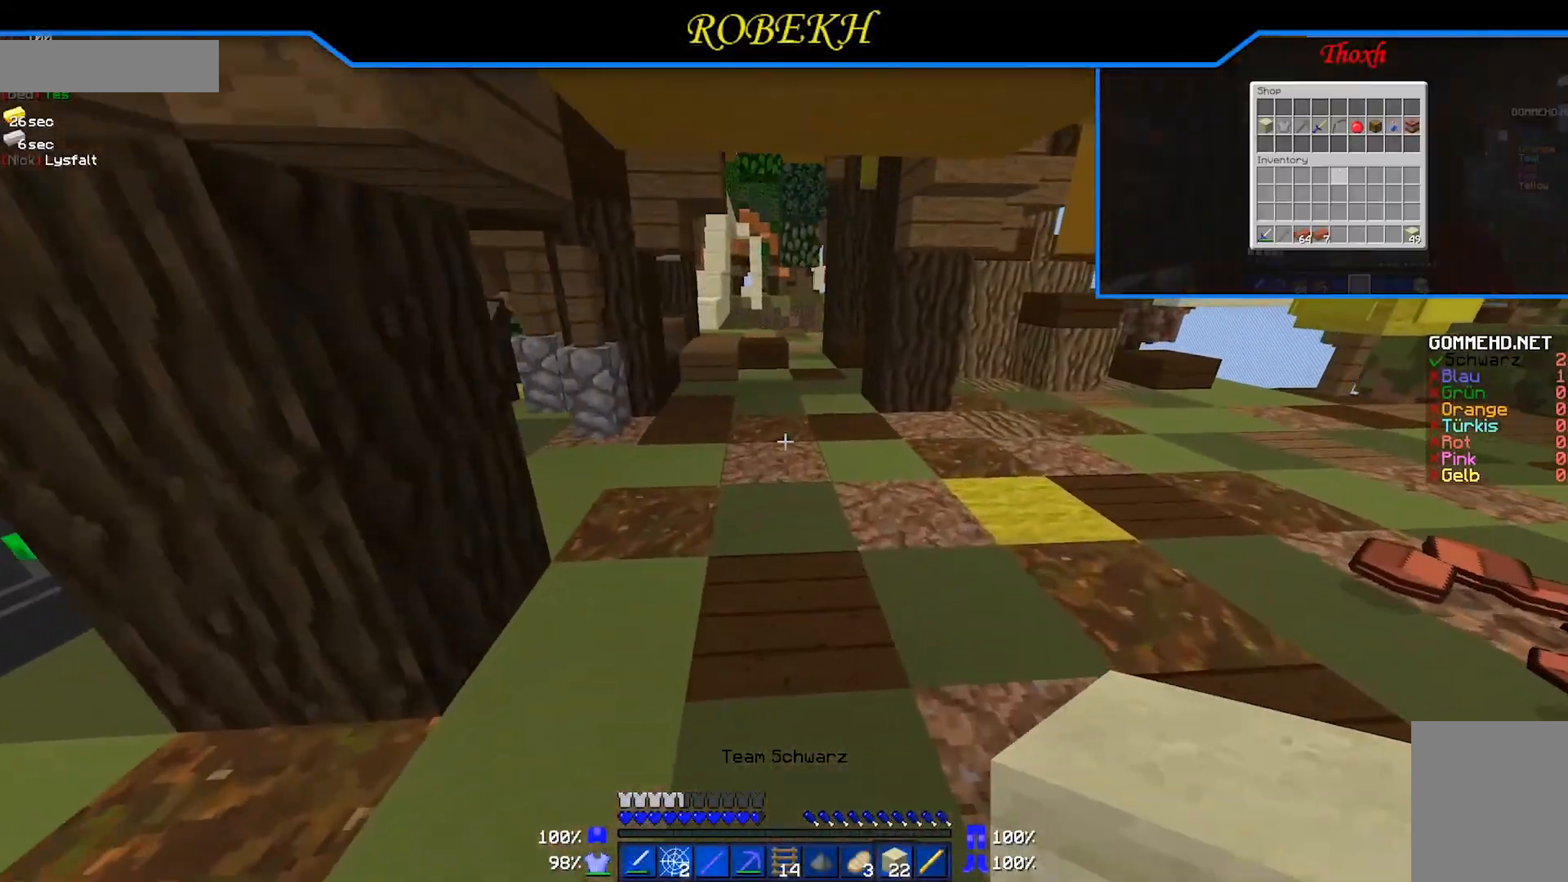
Gameplay with keyboard and mouse; each line is a JSON object with the keys and mouse buttons held at the frame after it. "events" lists presses ("down") and releases ("up") of "a", "d", "s", "w", "mouse_left" and "mouse_right" between this image and that frame as [ms after this image, input, new state], when the widget could be followed in between. "mouse_left", "mouse_right" = the "left", "right" buttons of the "mouse" list. No other keys are recorded. Fast repeated clicks can show as one long hold. Mouse movement is not recorded.
{"keys": ["w"], "mouse": [], "events": []}
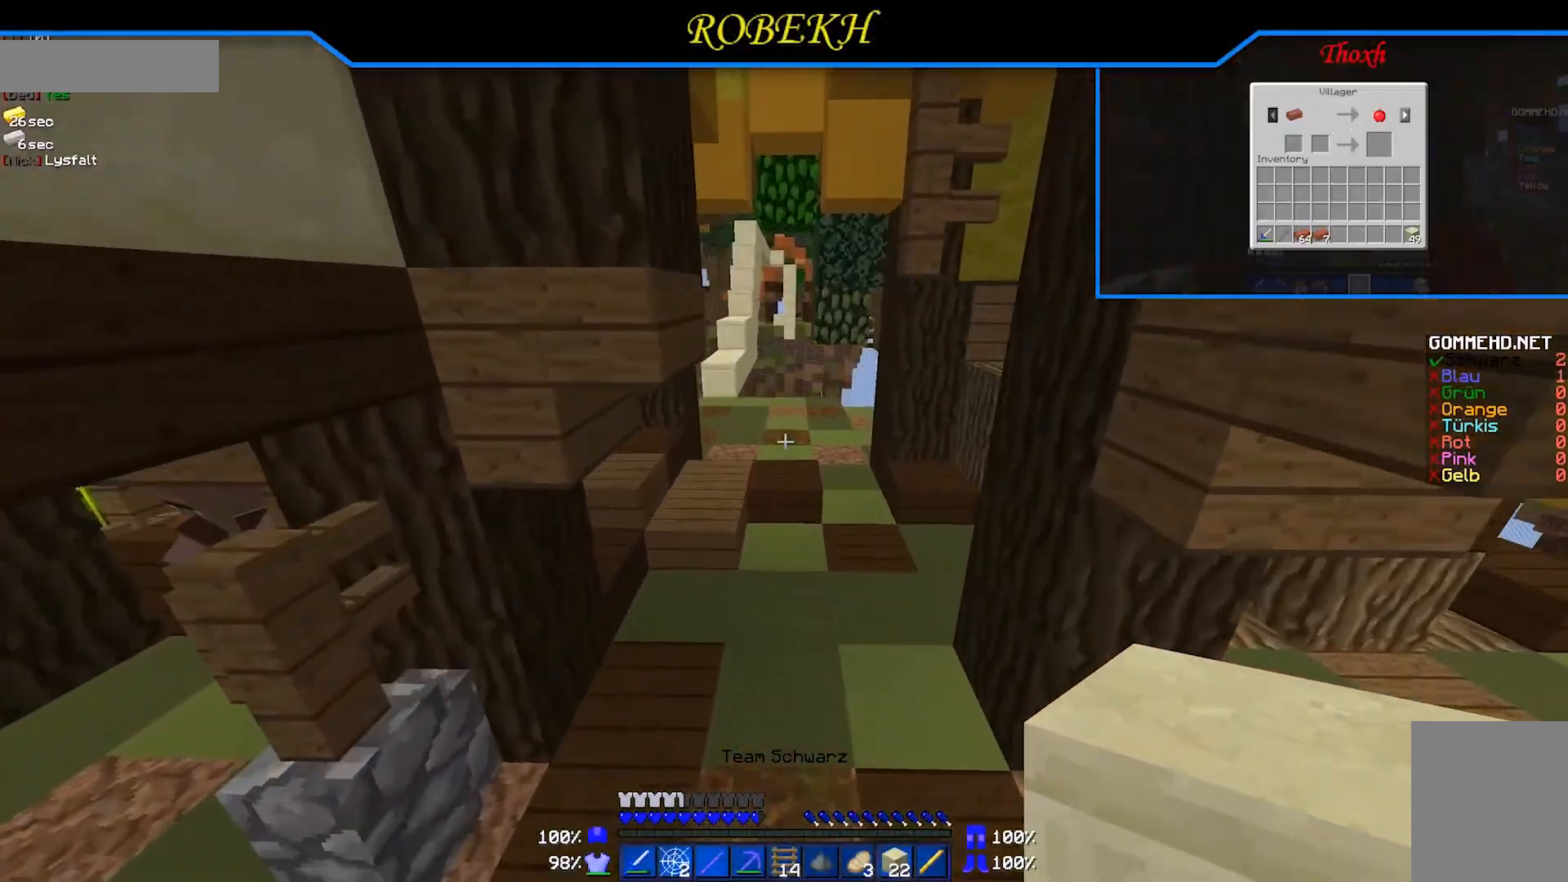
{"keys": ["w"], "mouse": [], "events": []}
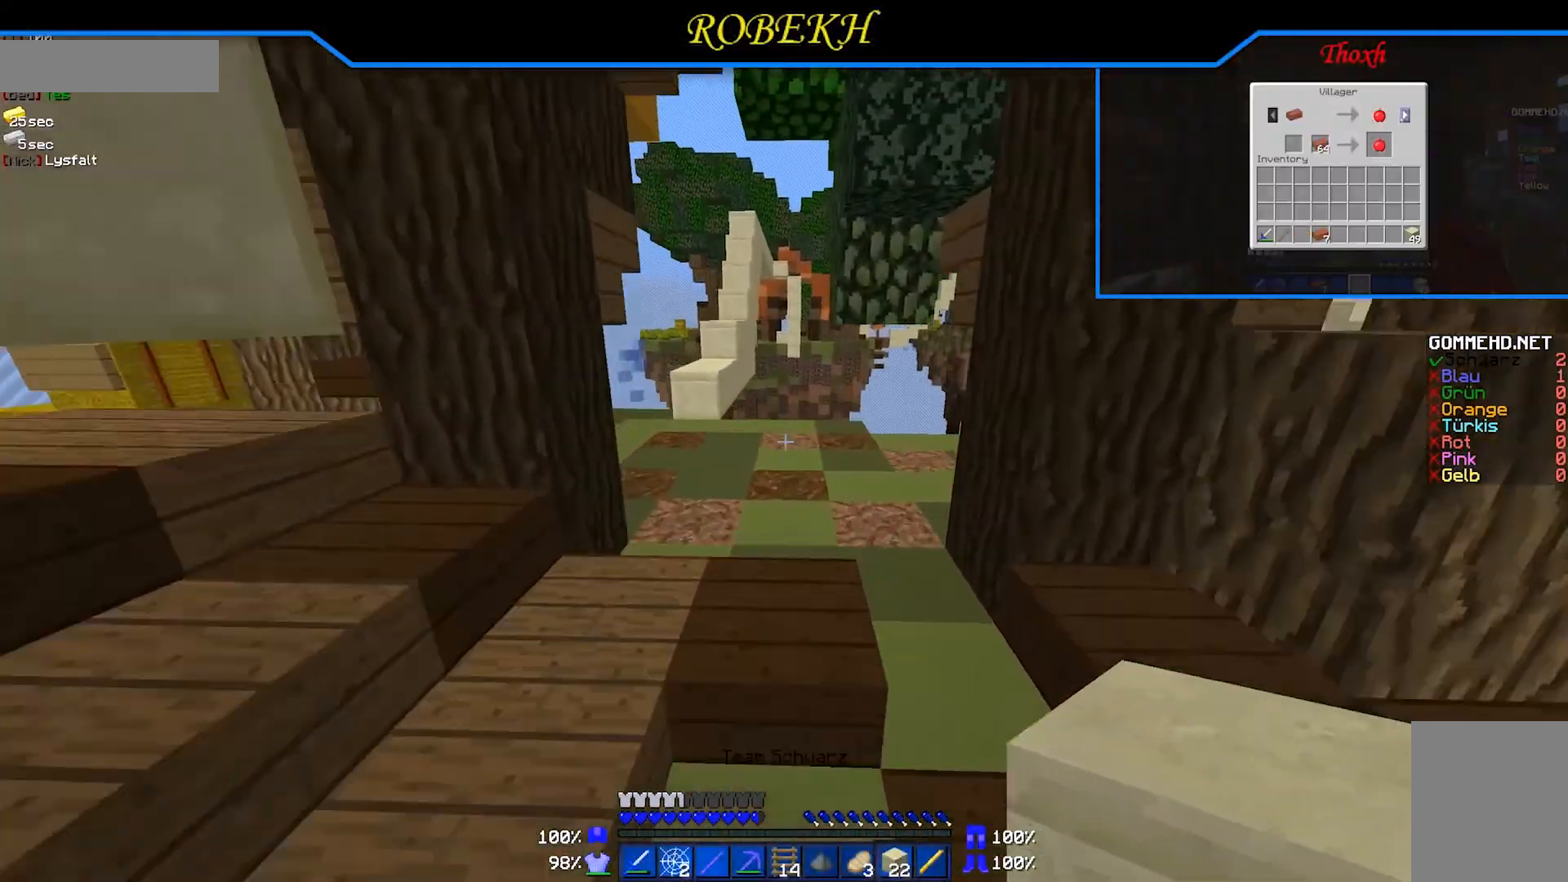
{"keys": ["w"], "mouse": [], "events": [[167, "a", "down"], [417, "a", "up"]]}
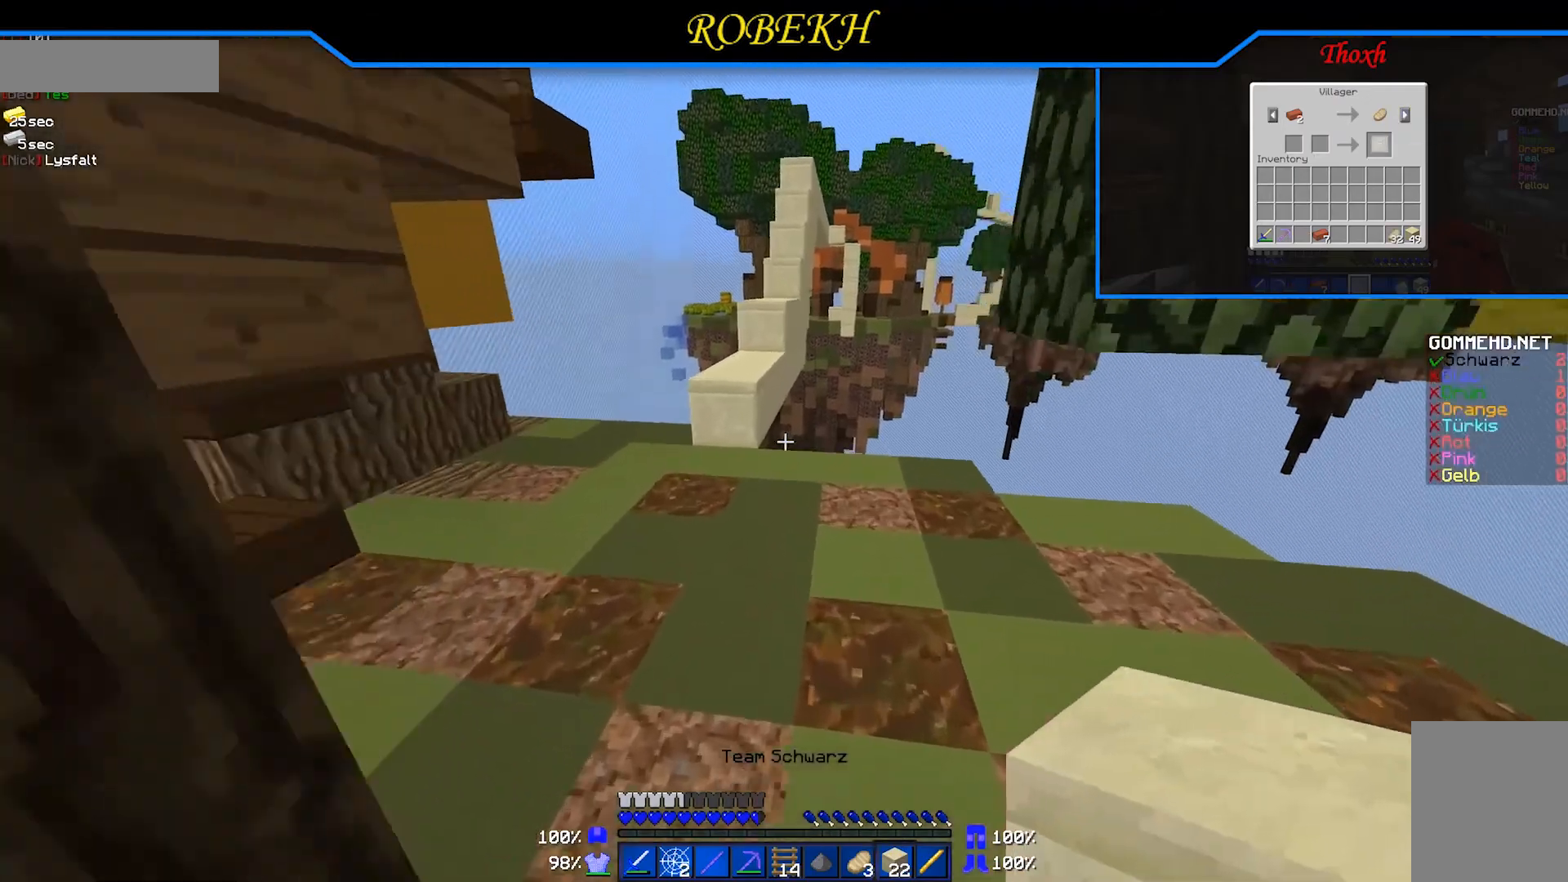
{"keys": ["w"], "mouse": [], "events": [[167, "a", "down"], [367, "a", "up"], [417, "mouse_right", "down"], [467, "mouse_right", "up"]]}
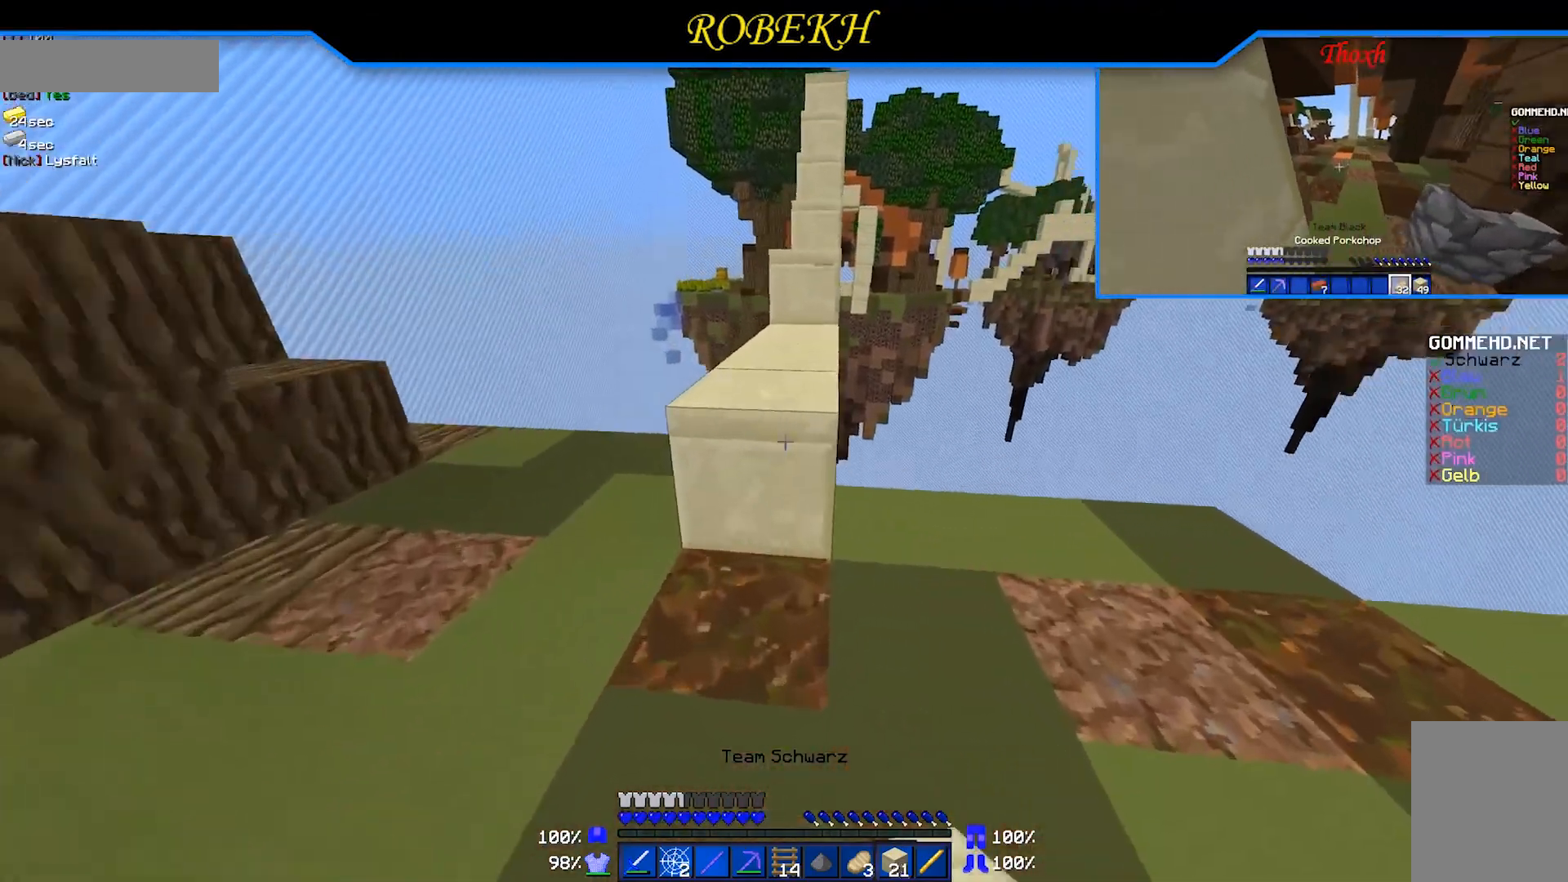
{"keys": ["w"], "mouse": ["right"], "events": [[417, "mouse_right", "down"]]}
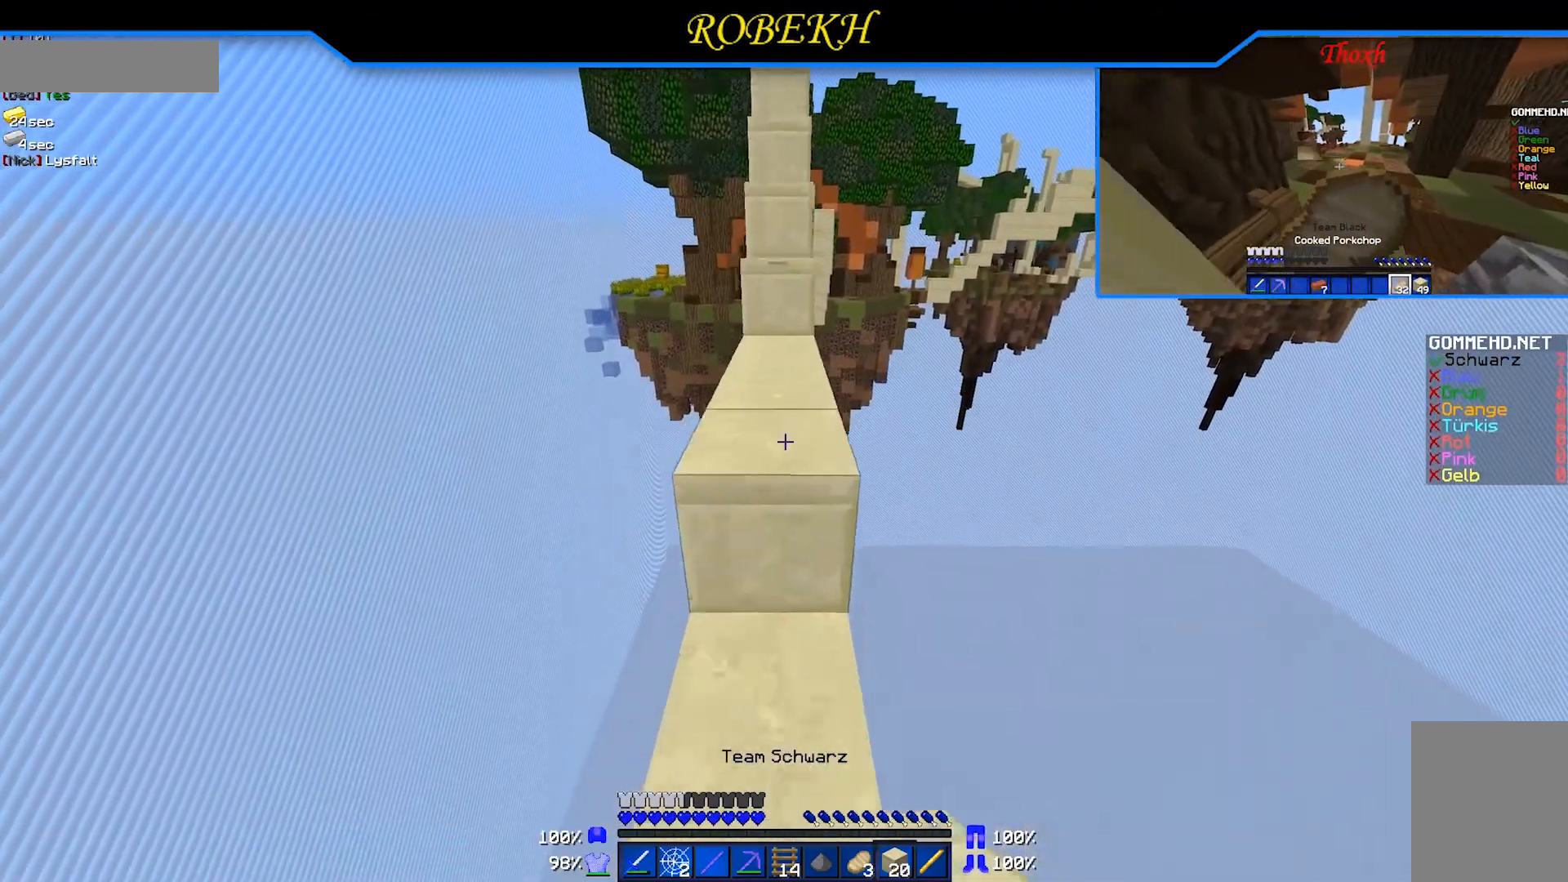
{"keys": ["w"], "mouse": [], "events": [[17, "mouse_right", "up"], [417, "mouse_right", "down"], [467, "mouse_right", "up"]]}
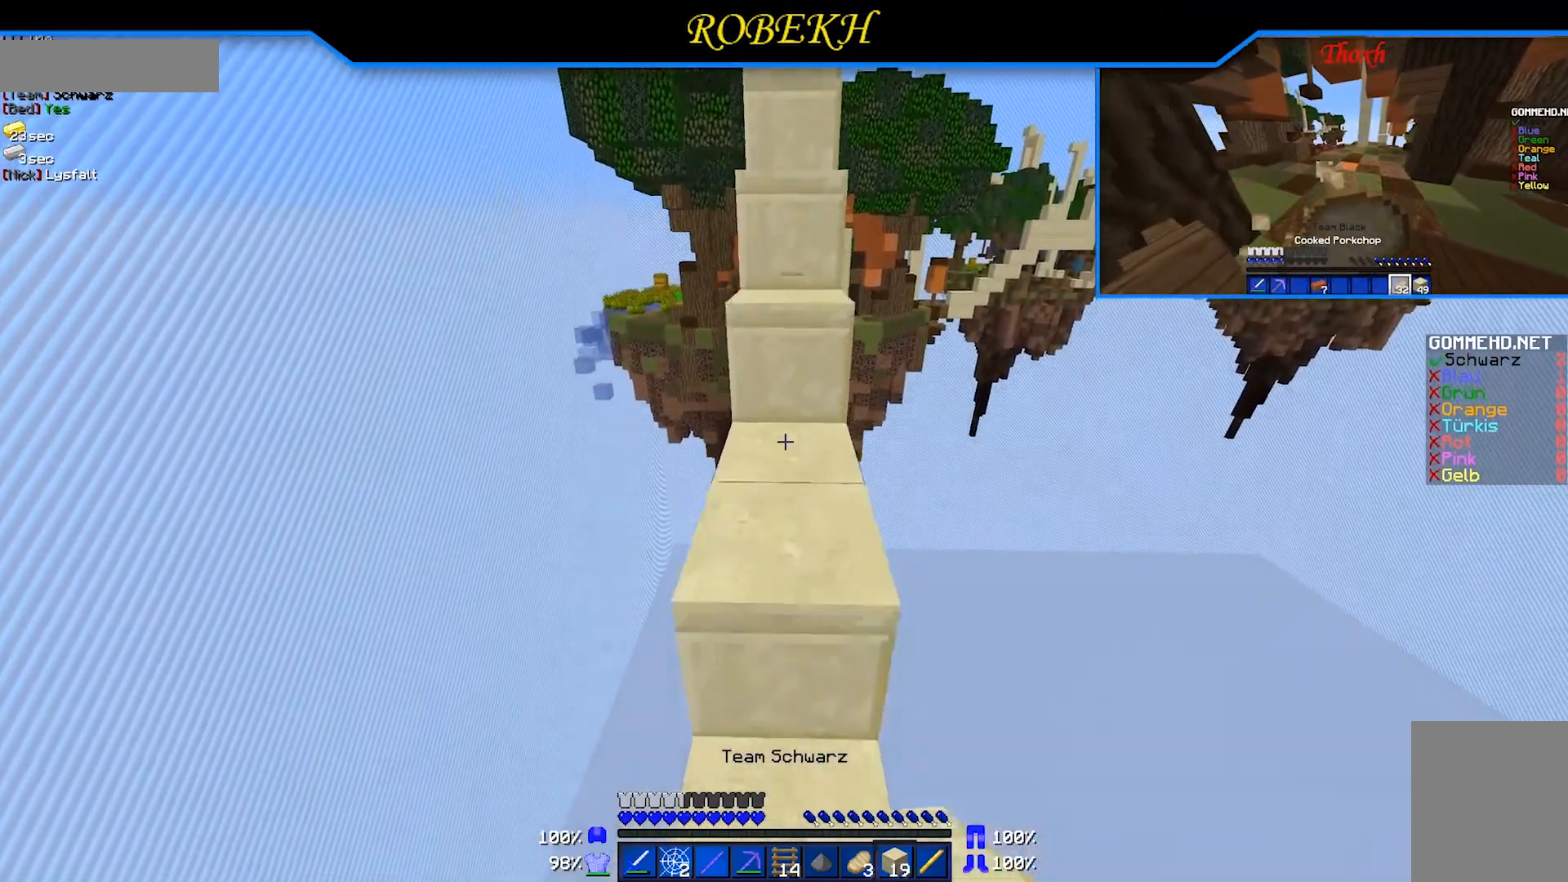
{"keys": ["w"], "mouse": [], "events": []}
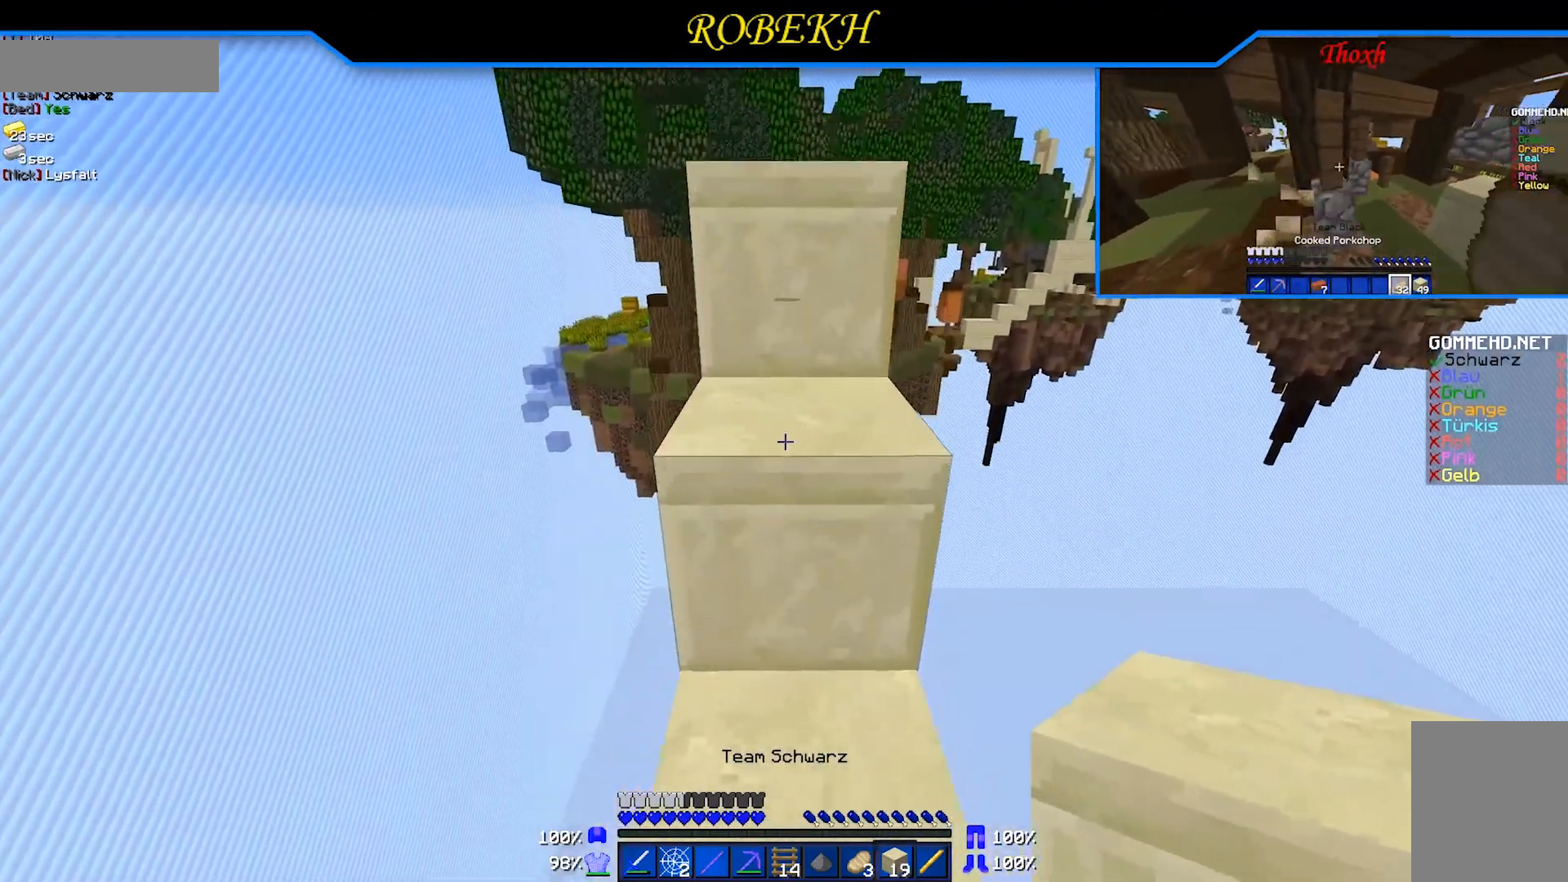
{"keys": ["w"], "mouse": [], "events": []}
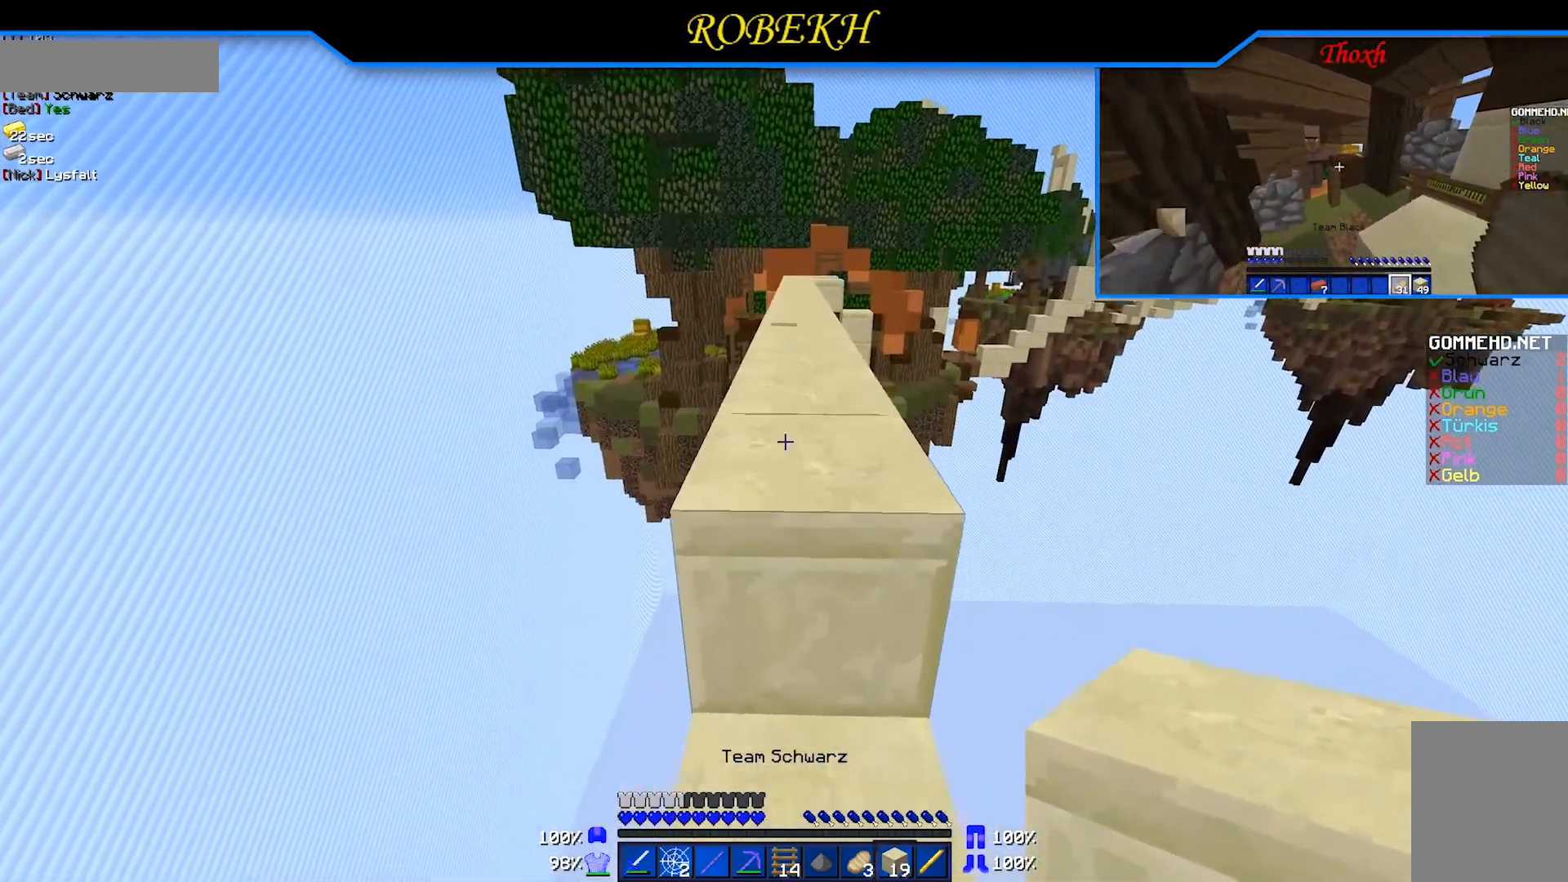
{"keys": ["w"], "mouse": [], "events": []}
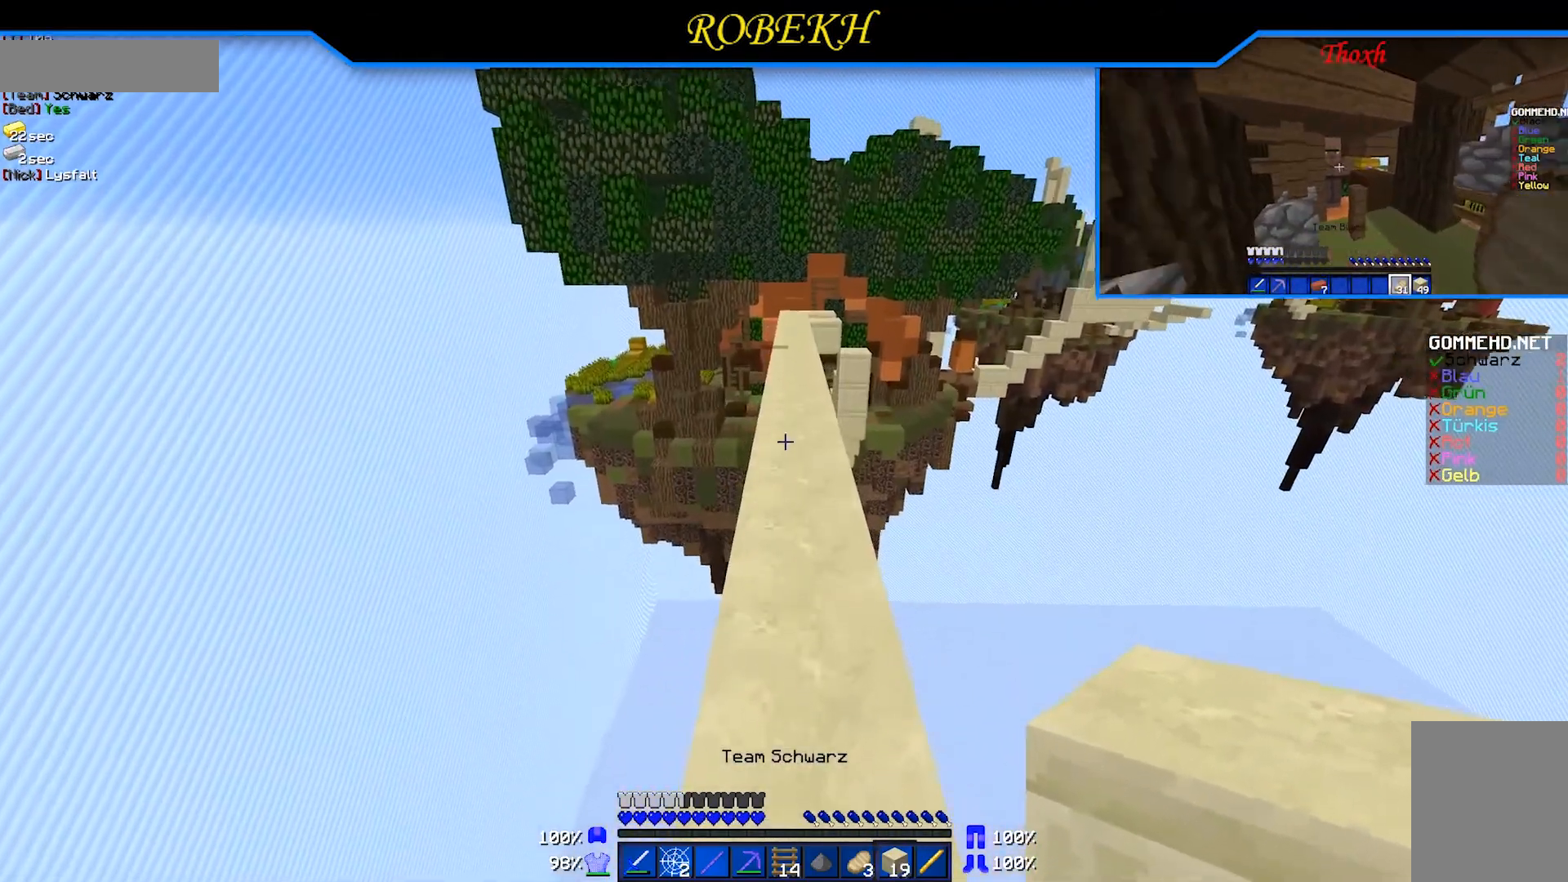
{"keys": ["w"], "mouse": [], "events": []}
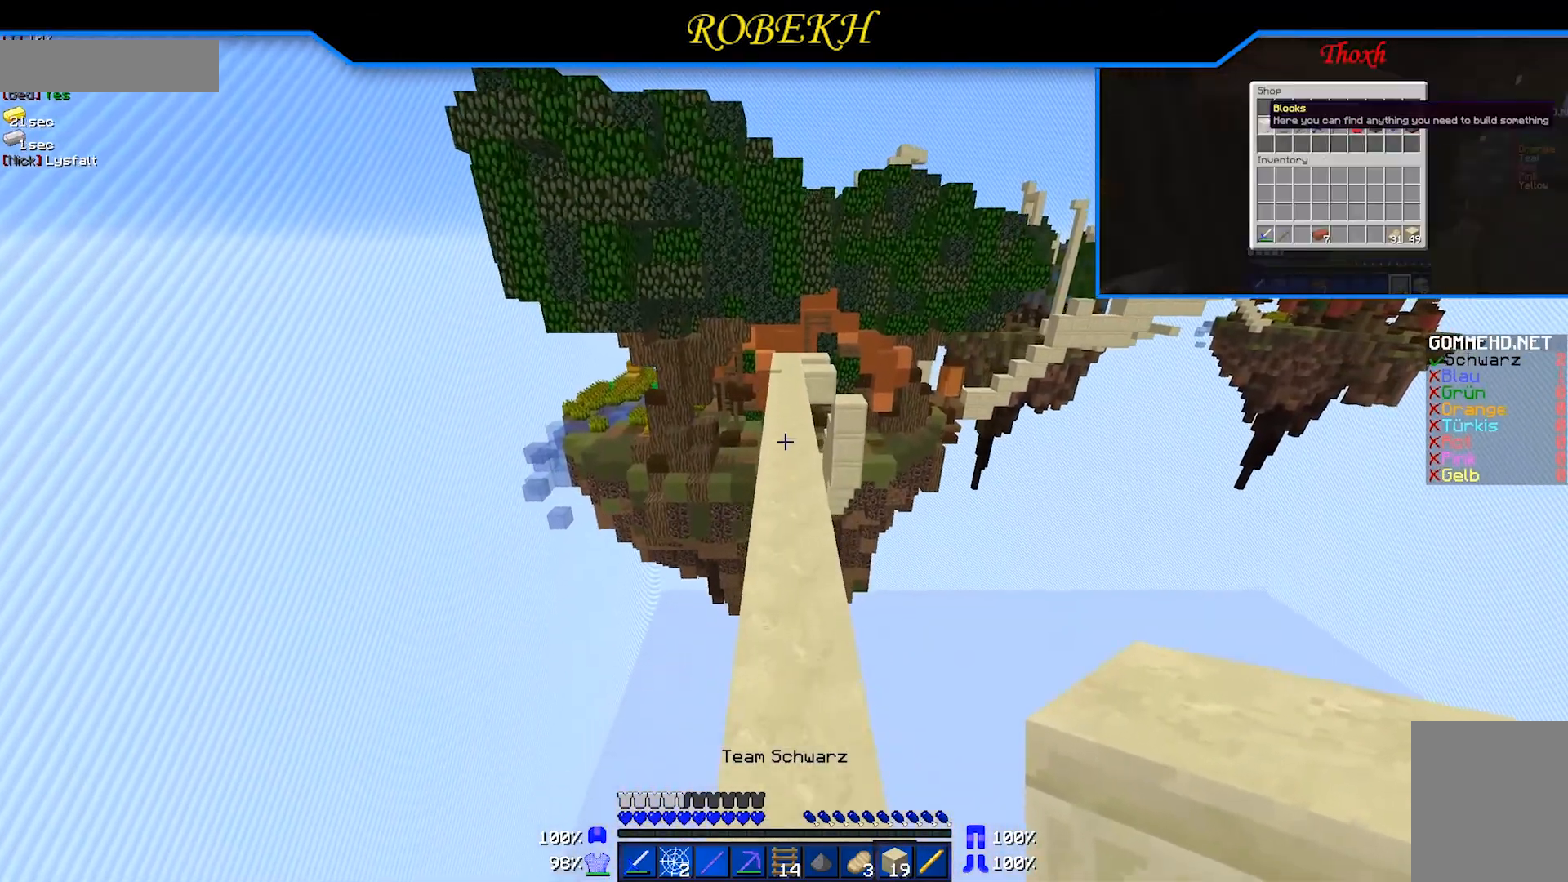
{"keys": ["w"], "mouse": [], "events": []}
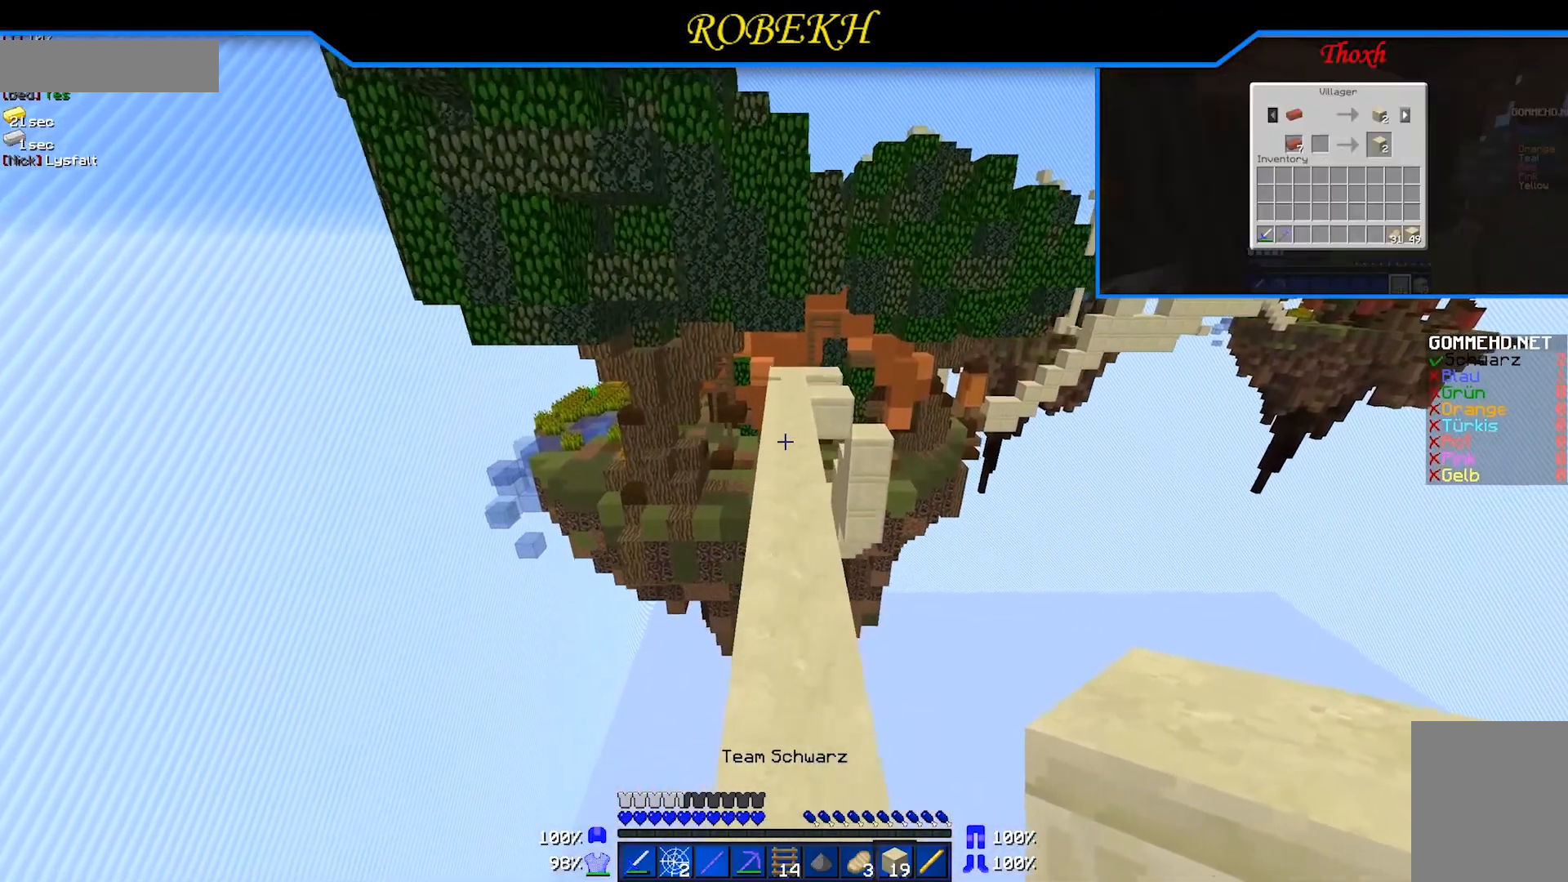
{"keys": ["w"], "mouse": [], "events": []}
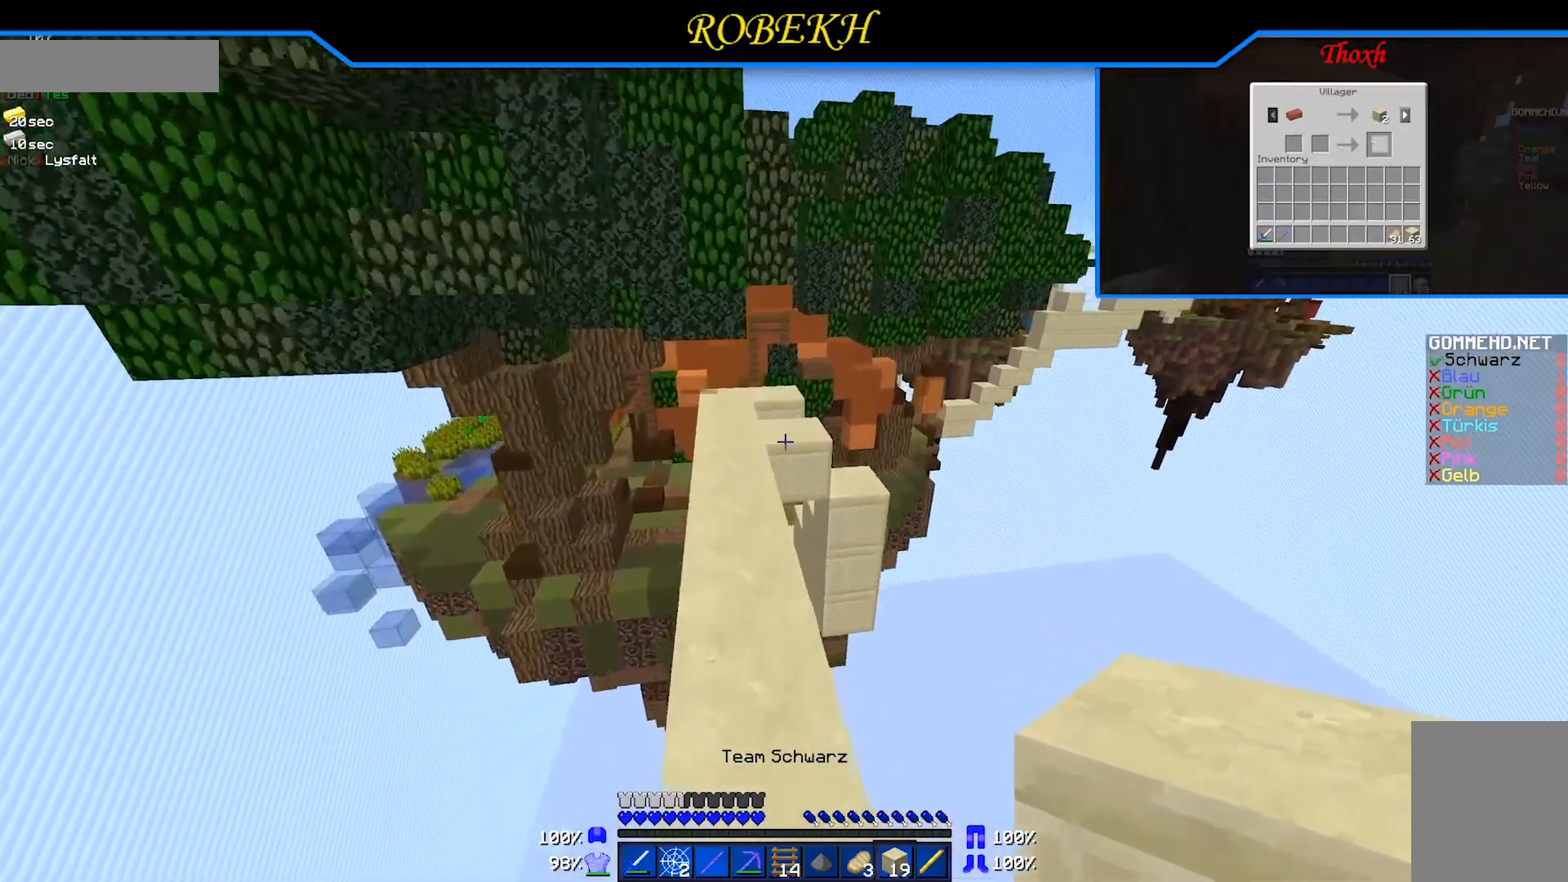
{"keys": ["a", "w"], "mouse": [], "events": [[67, "a", "down"], [217, "a", "up"], [467, "a", "down"]]}
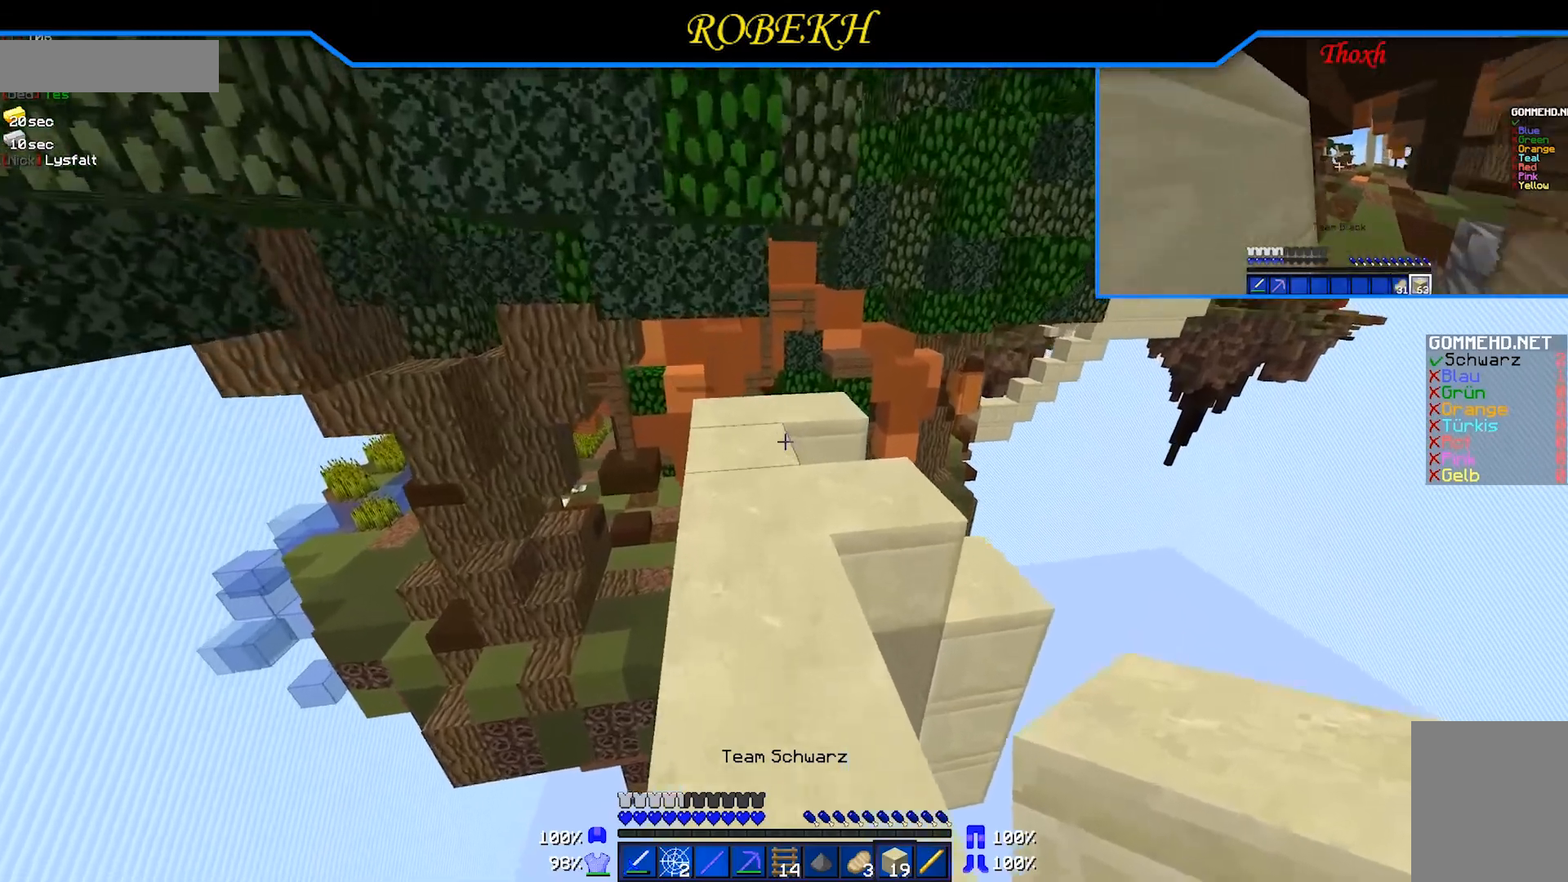
{"keys": ["w"], "mouse": [], "events": [[67, "a", "up"]]}
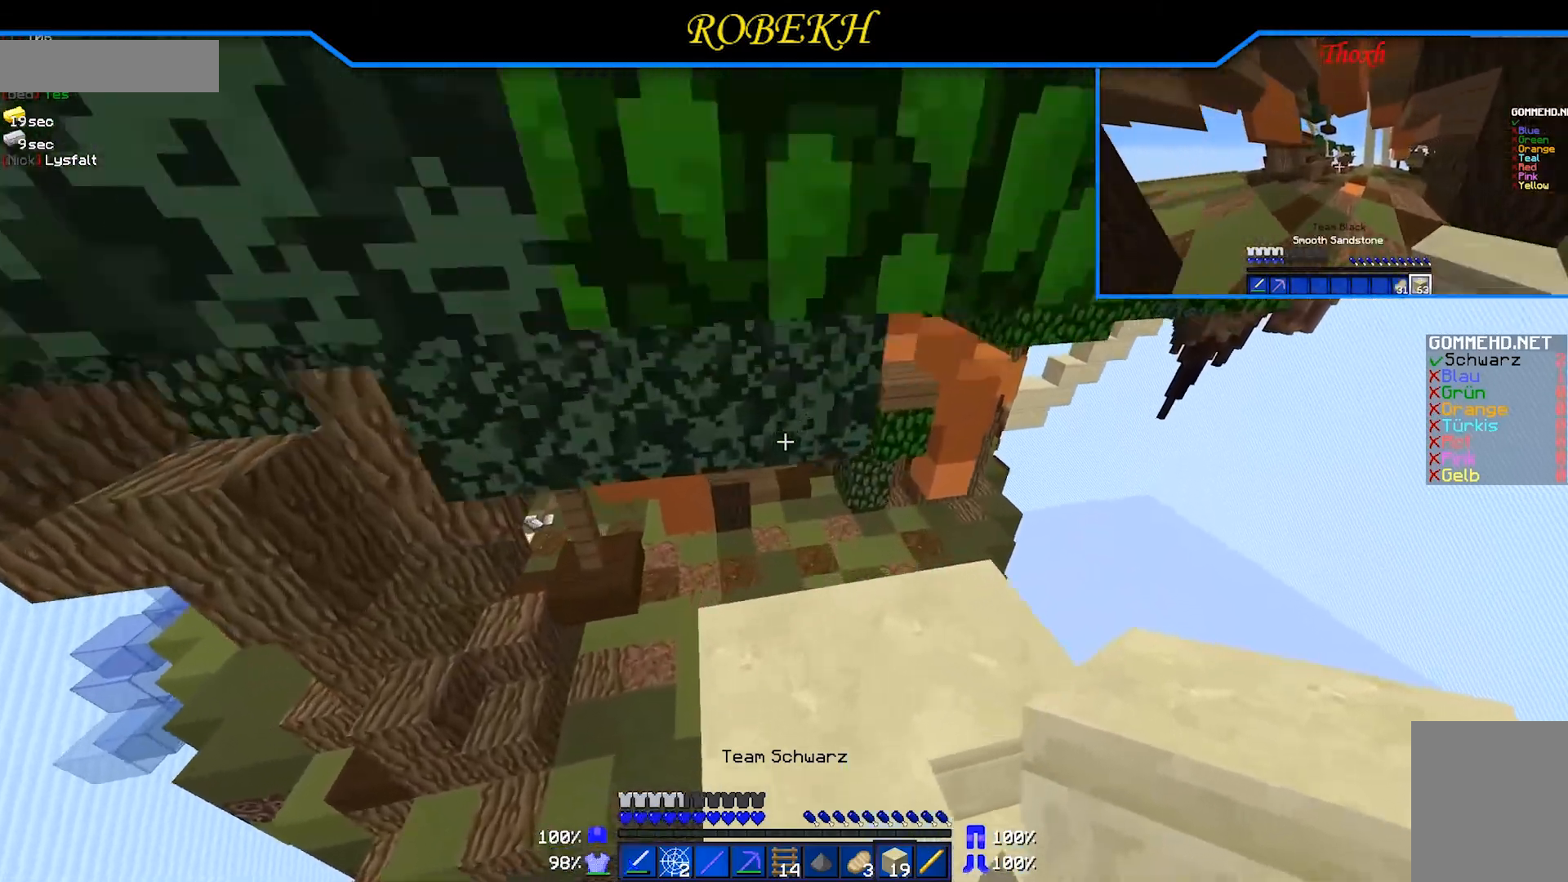
{"keys": ["d", "w"], "mouse": [], "events": [[17, "d", "down"], [117, "d", "up"], [267, "d", "down"]]}
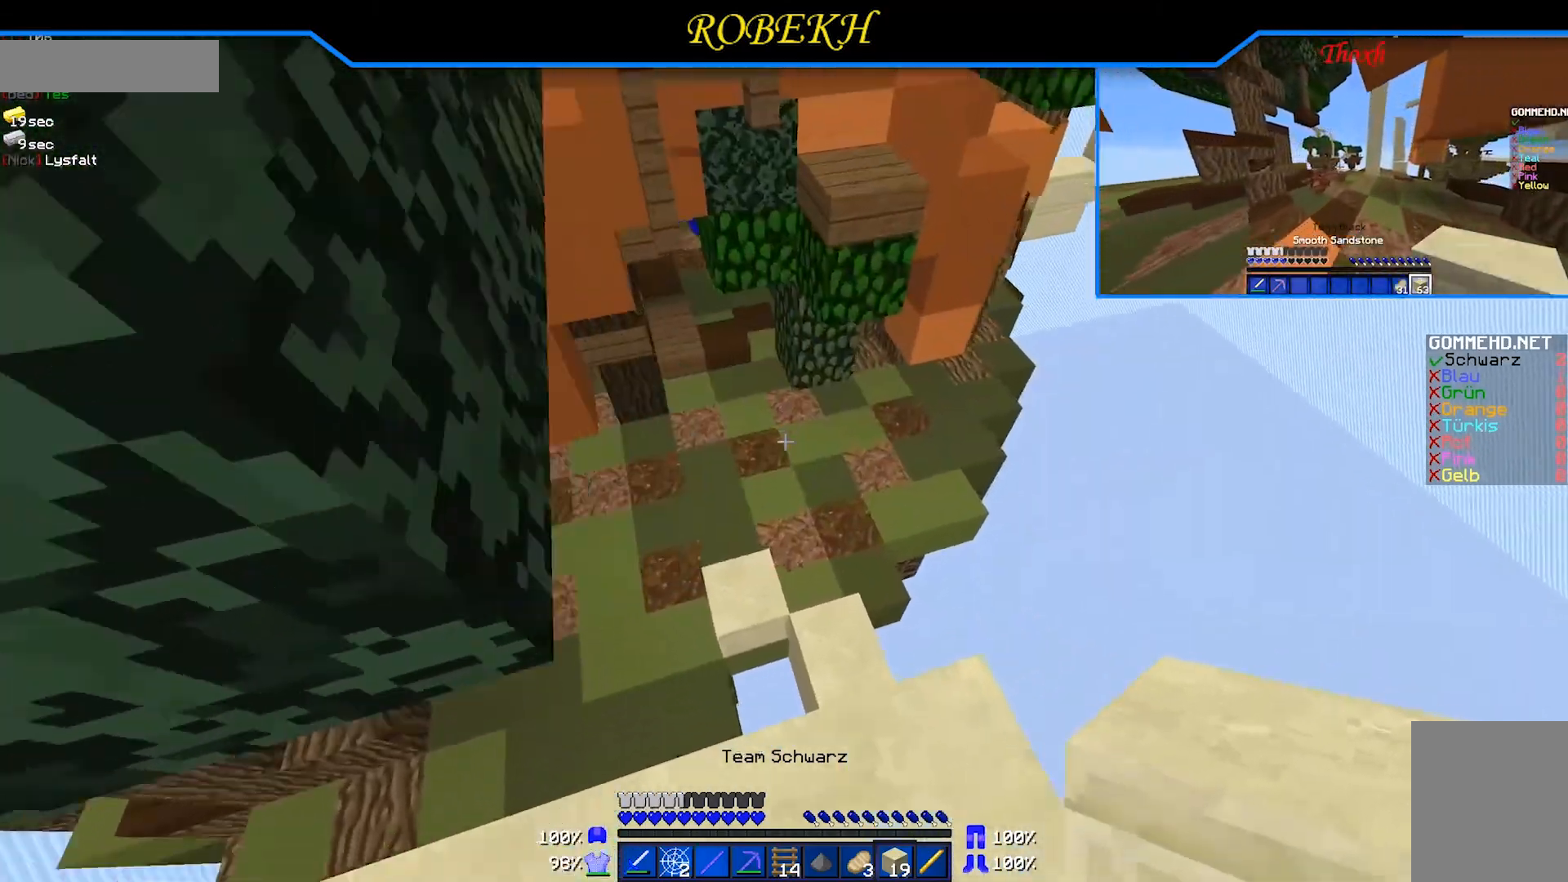
{"keys": ["a", "w"], "mouse": [], "events": [[117, "d", "up"], [417, "a", "down"]]}
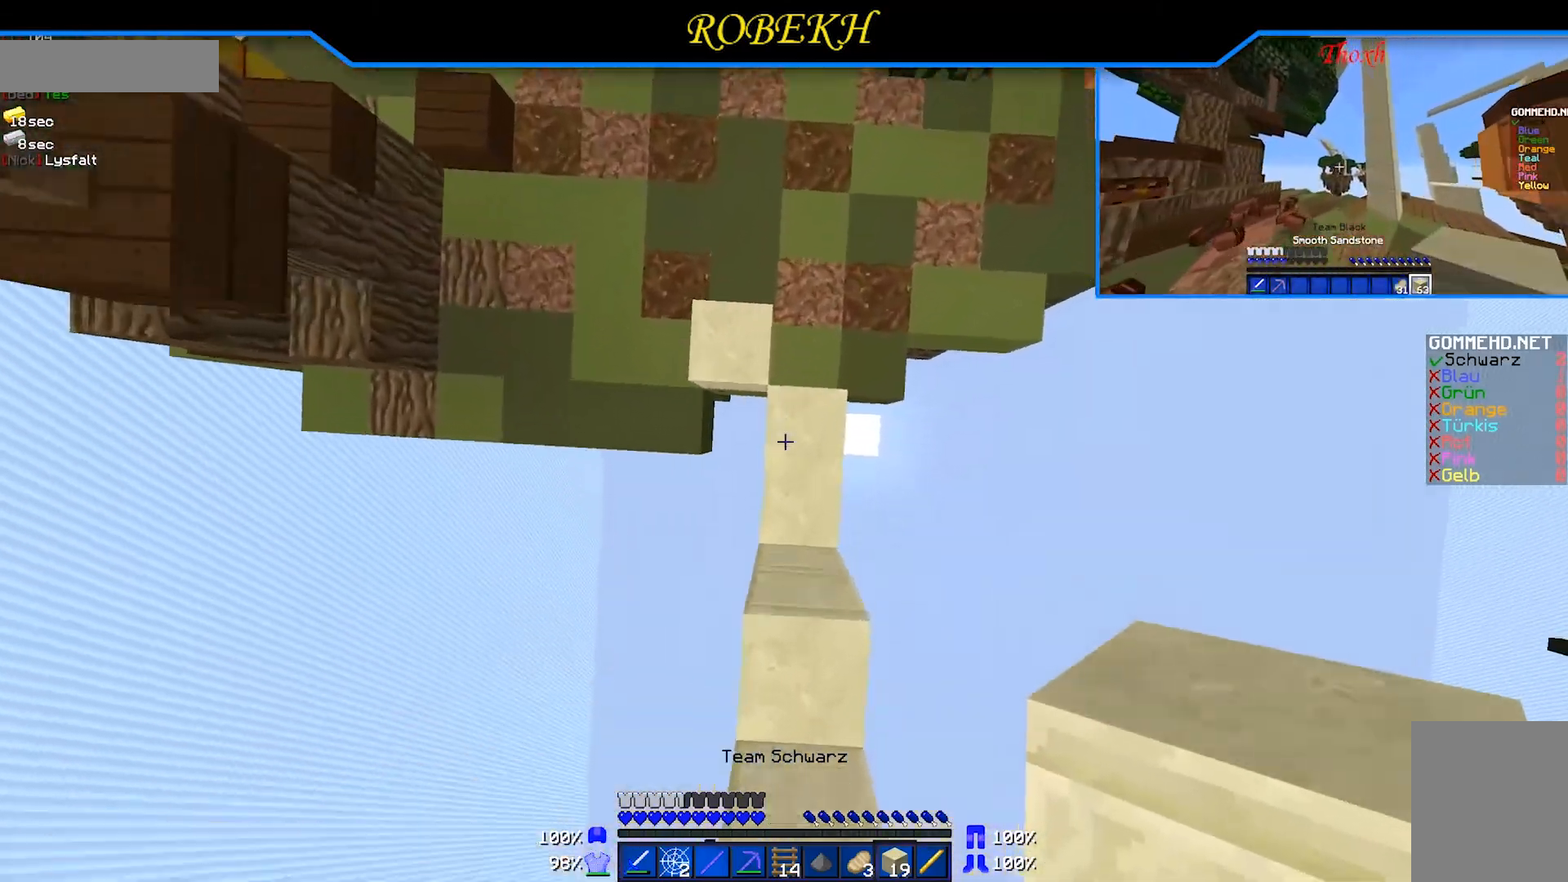
{"keys": ["w"], "mouse": [], "events": [[17, "a", "up"], [117, "mouse_right", "down"], [217, "mouse_right", "up"], [317, "a", "down"], [417, "a", "up"]]}
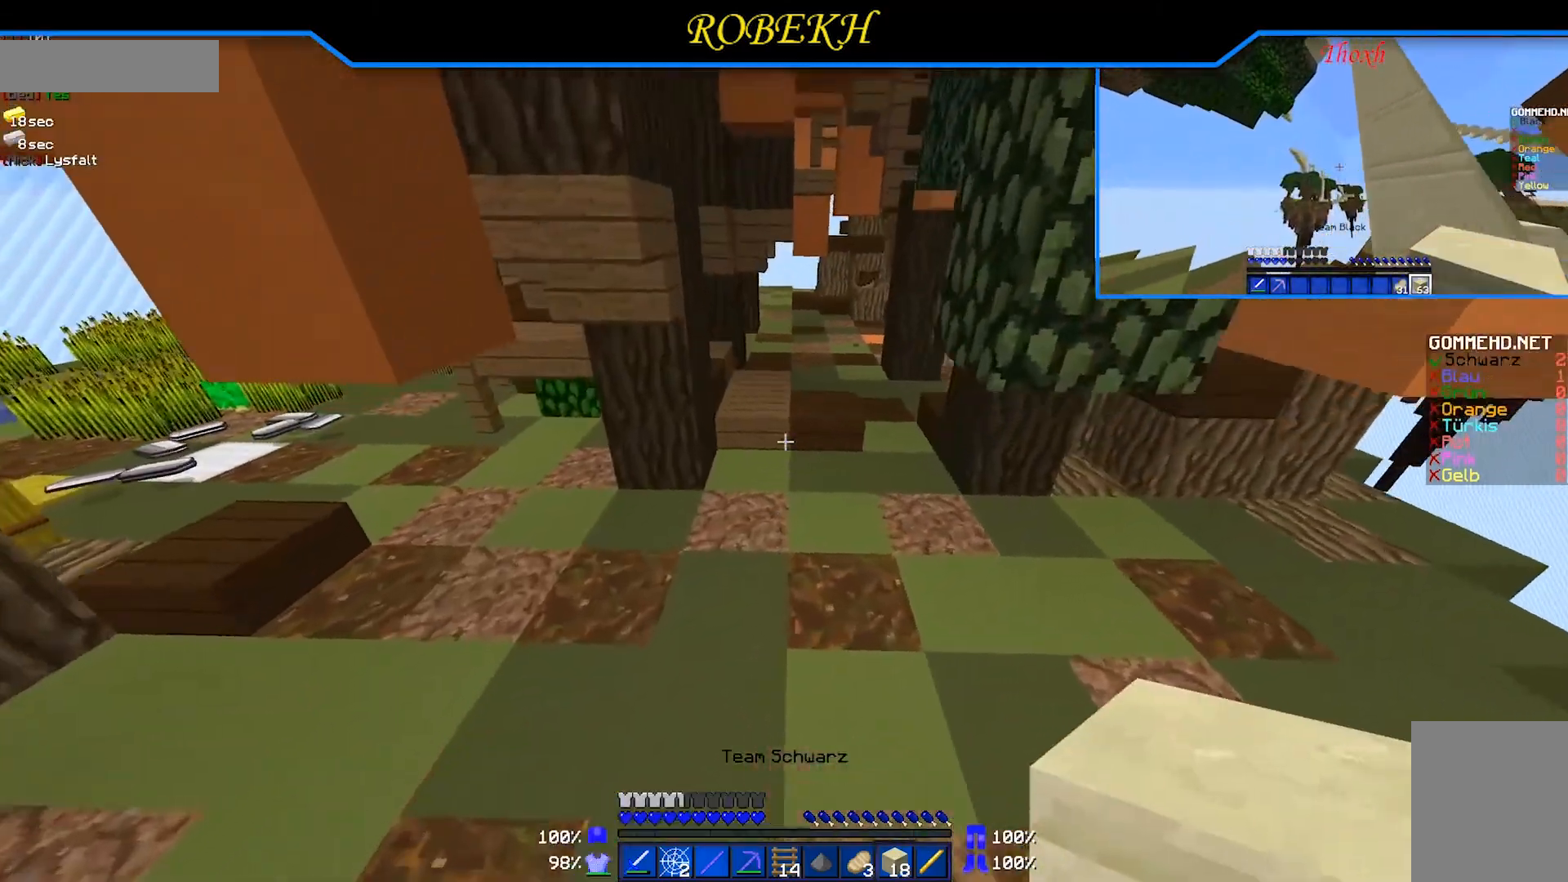
{"keys": ["w"], "mouse": [], "events": []}
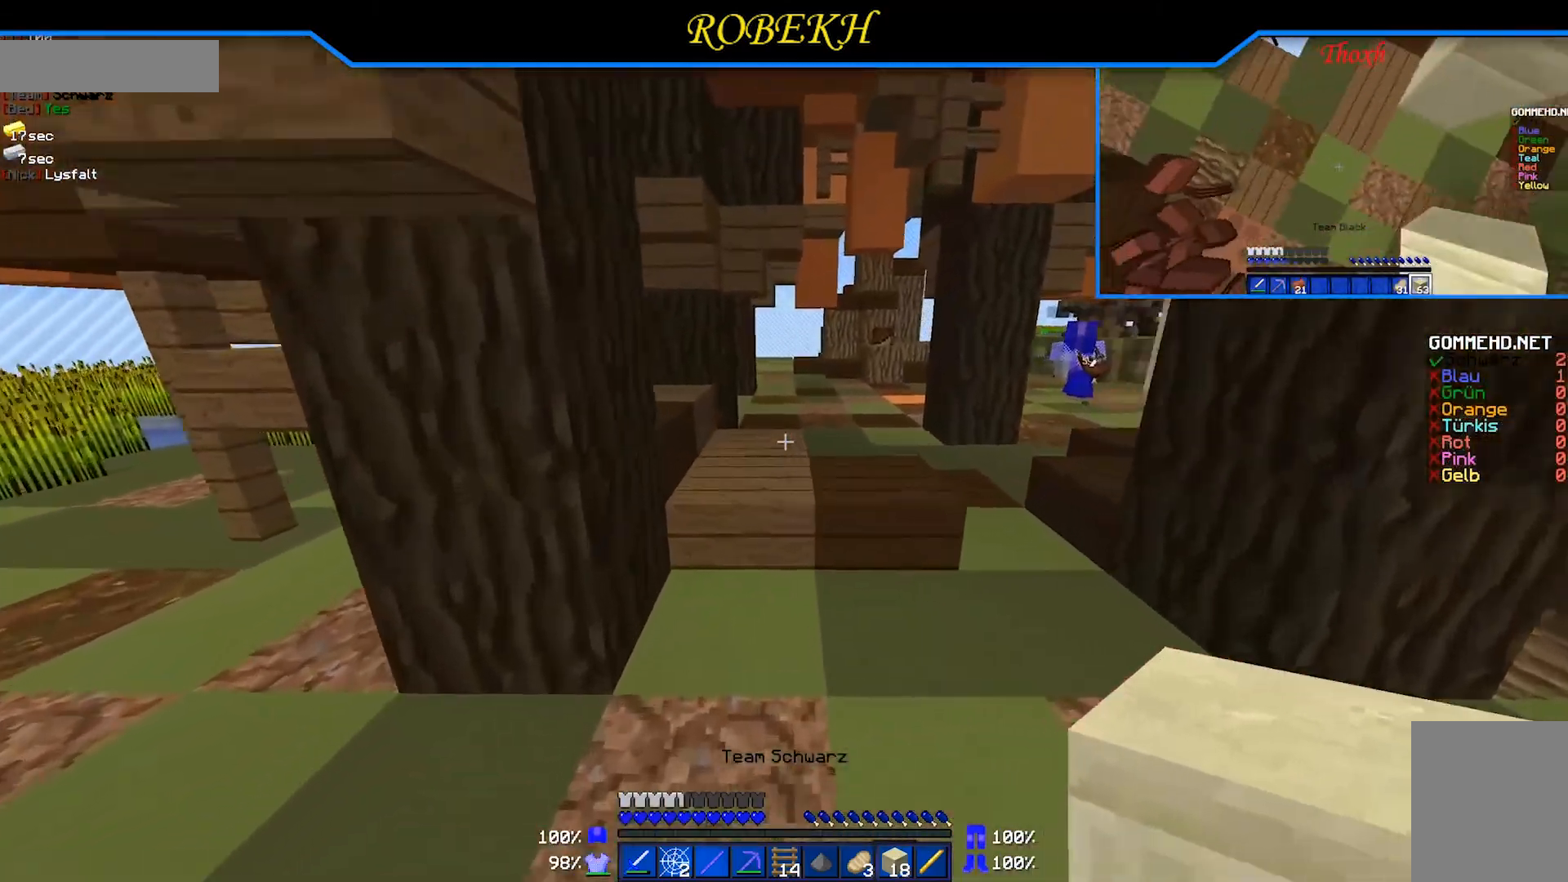
{"keys": [], "mouse": [], "events": [[217, "d", "down"], [417, "d", "up"], [467, "w", "up"]]}